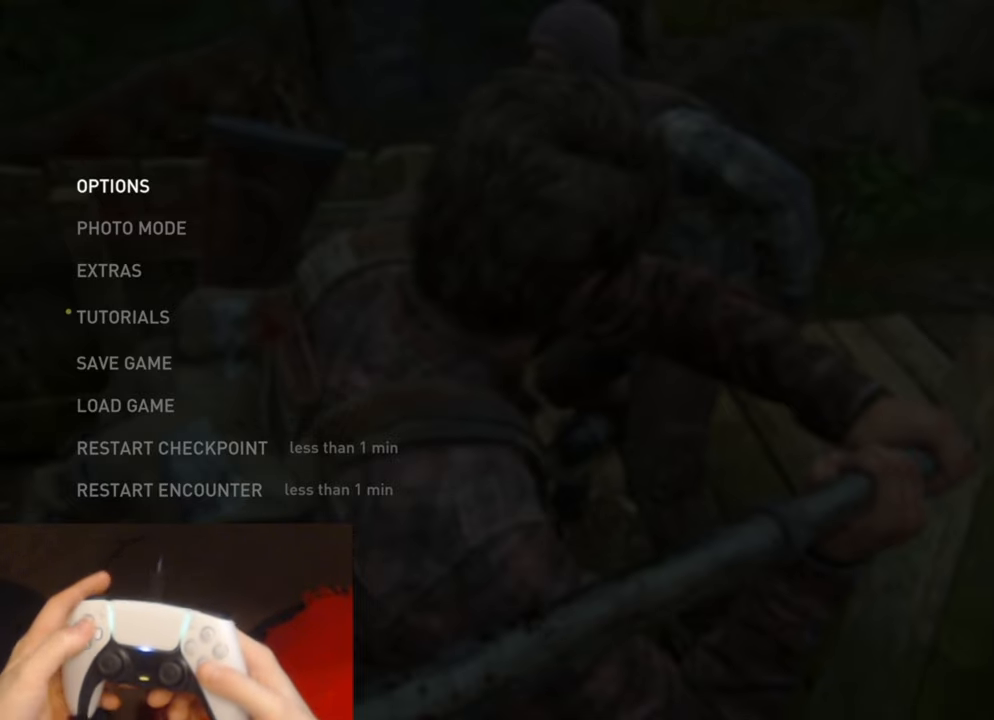
Gameplay with a controller (PlayStation layout); each line is a JSON object with the inputs held at the frame after it. "events" lists button and stick changes between this image and that frame as [ms after this image, input, new state], when the widget could be followed in between.
{"buttons": [], "left_stick": "center", "right_stick": "center", "events": [[16, "DPAD_UP", "down"], [83, "DPAD_UP", "up"], [166, "DPAD_UP", "down"], [266, "DPAD_UP", "up"], [333, "CROSS", "down"], [483, "CROSS", "up"]]}
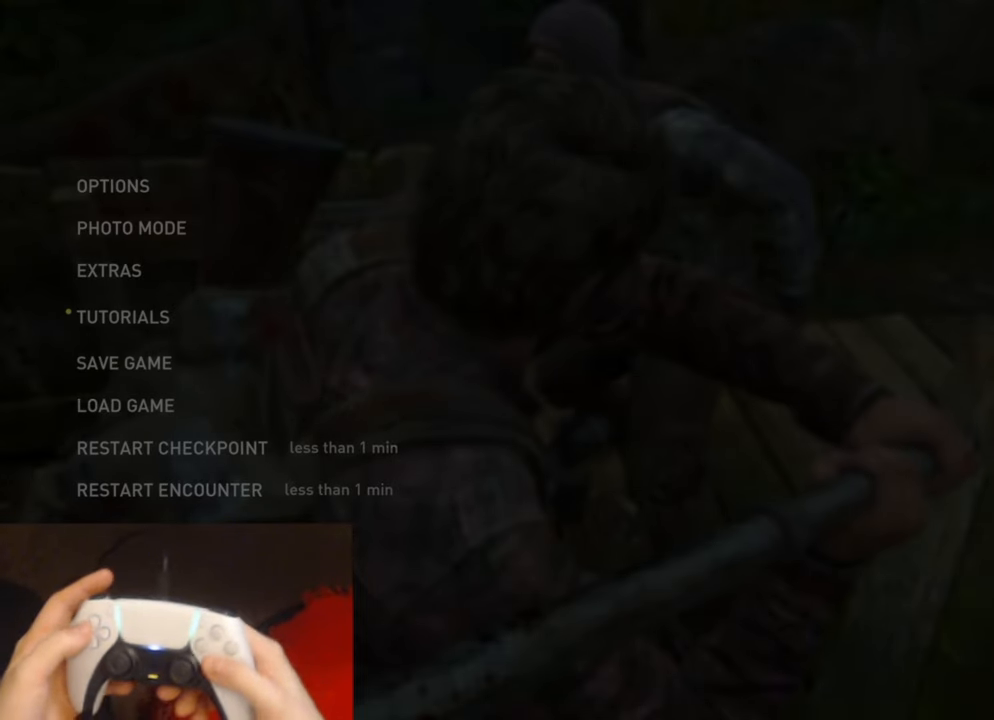
{"buttons": ["CROSS"], "left_stick": "center", "right_stick": "center", "events": [[300, "DPAD_LEFT", "down"], [383, "CROSS", "down"], [416, "DPAD_LEFT", "up"]]}
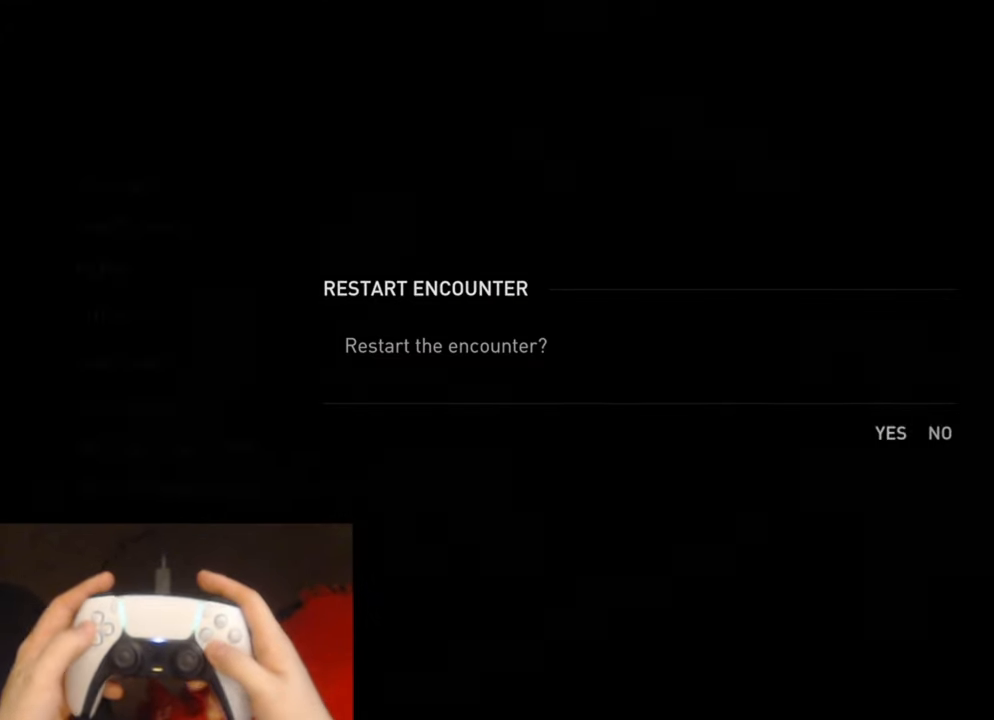
{"buttons": [], "left_stick": "center", "right_stick": "center", "events": [[66, "CROSS", "up"]]}
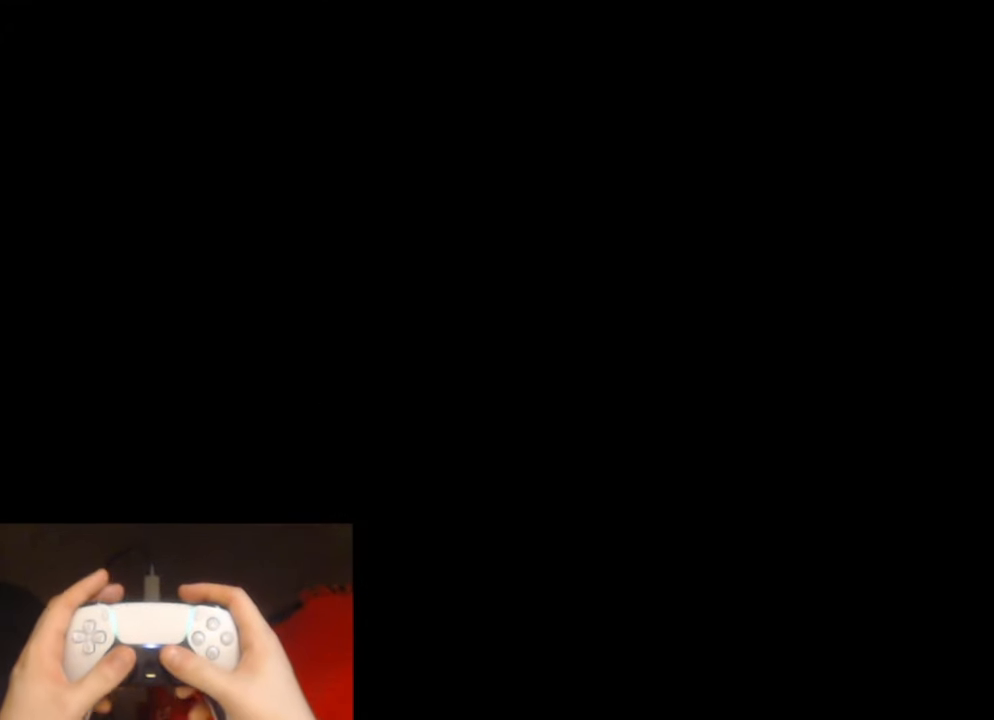
{"buttons": [], "left_stick": "right", "right_stick": "center", "events": [[283, "left_stick", "right"], [383, "right_stick", "up"], [433, "right_stick", "center"]]}
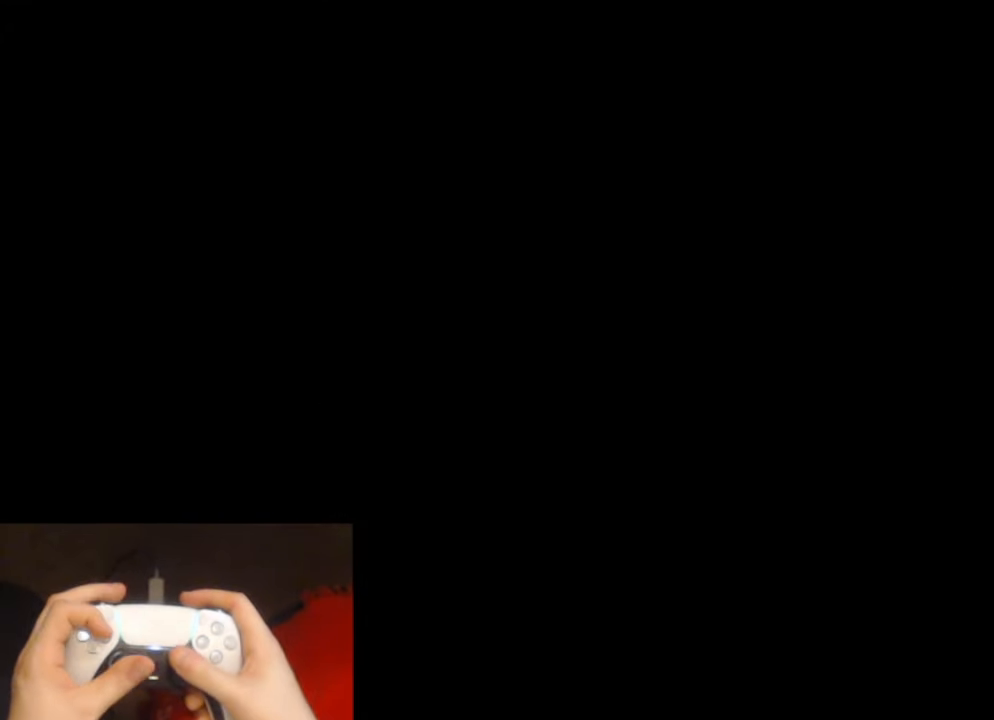
{"buttons": ["DPAD_RIGHT"], "left_stick": "right", "right_stick": "center", "events": [[233, "right_stick", "up"], [333, "right_stick", "center"], [500, "DPAD_RIGHT", "down"]]}
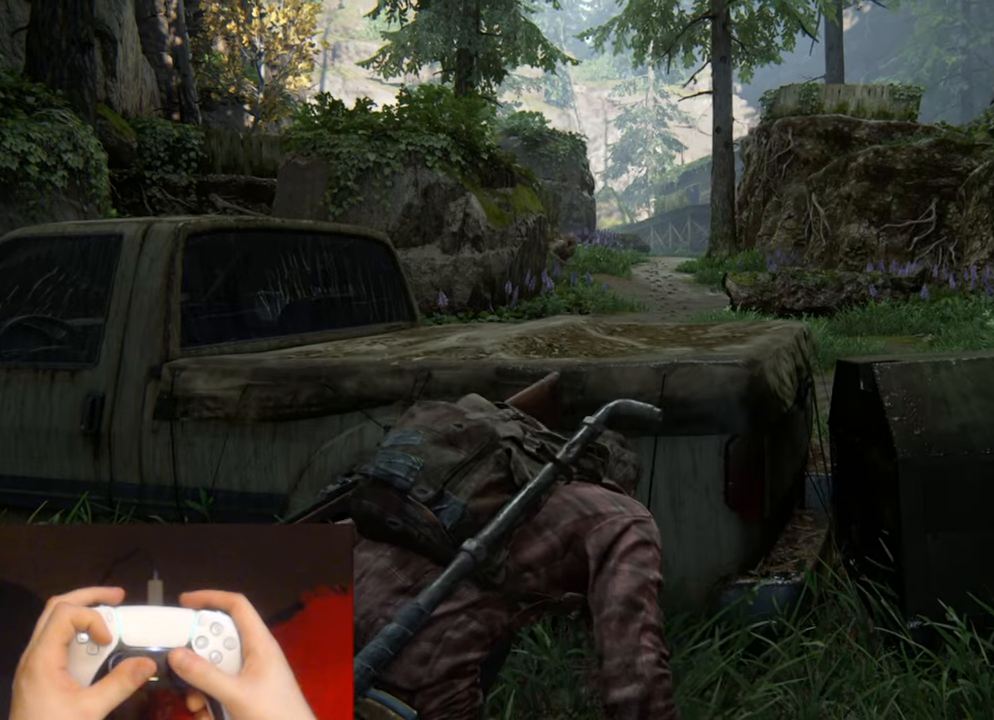
{"buttons": ["R1"], "left_stick": "right", "right_stick": "center", "events": [[83, "DPAD_RIGHT", "up"], [233, "right_stick", "right"], [367, "right_stick", "center"], [450, "R1", "down"]]}
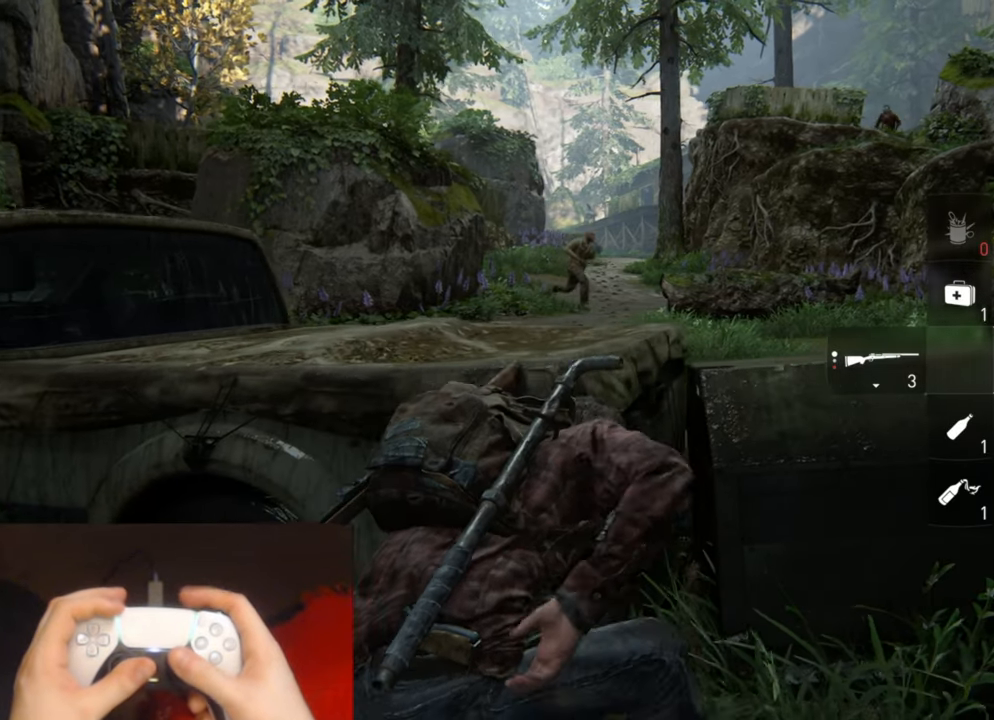
{"buttons": [], "left_stick": "right", "right_stick": "center", "events": [[83, "R1", "up"]]}
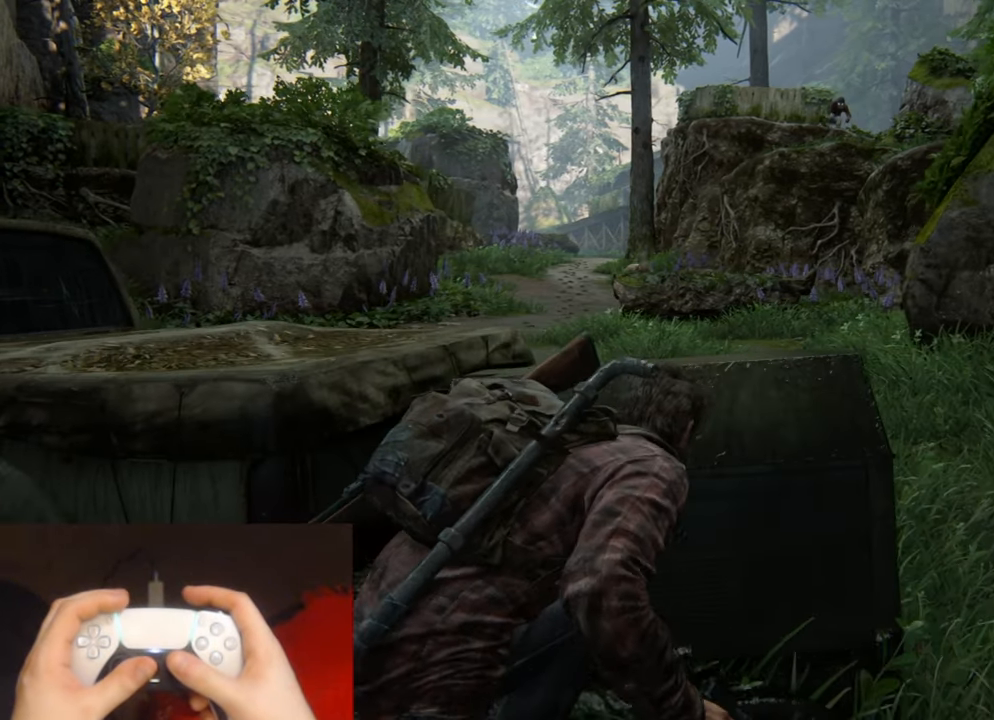
{"buttons": [], "left_stick": "center", "right_stick": "center", "events": [[100, "left_stick", "center"]]}
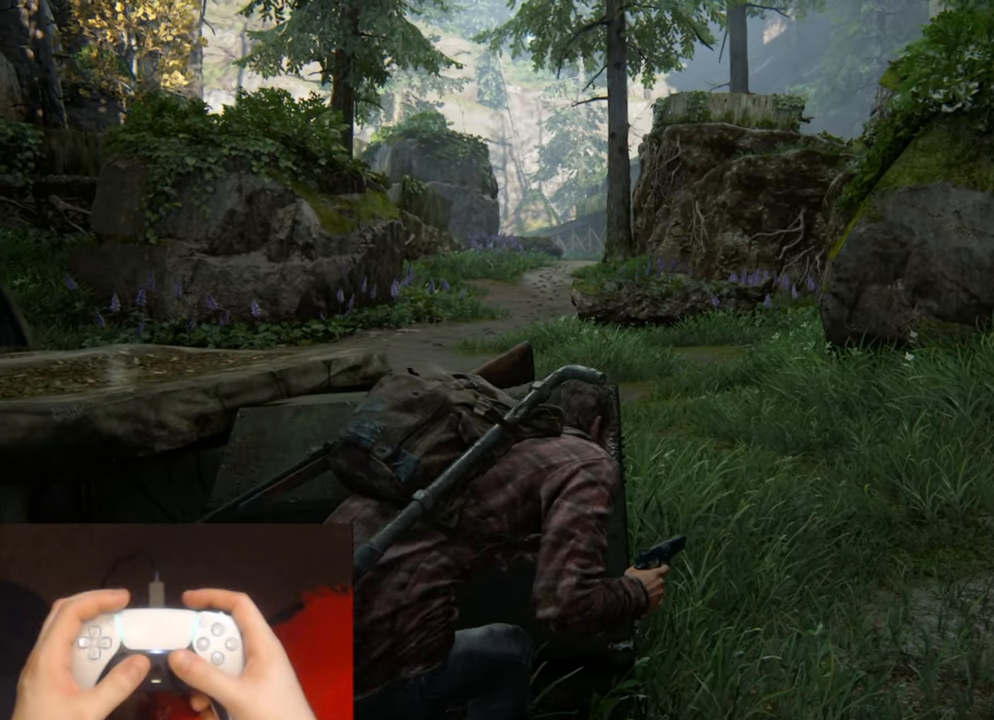
{"buttons": [], "left_stick": "center", "right_stick": "center", "events": [[67, "left_stick", "up-left"], [167, "left_stick", "center"]]}
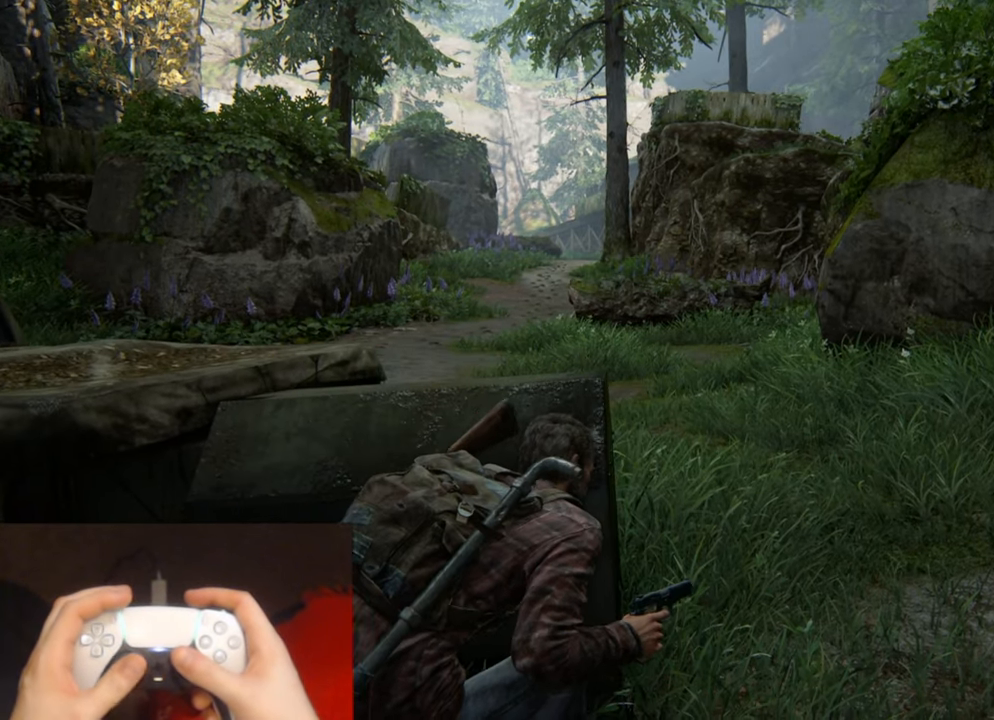
{"buttons": [], "left_stick": "center", "right_stick": "center", "events": [[333, "START", "down"], [450, "START", "up"]]}